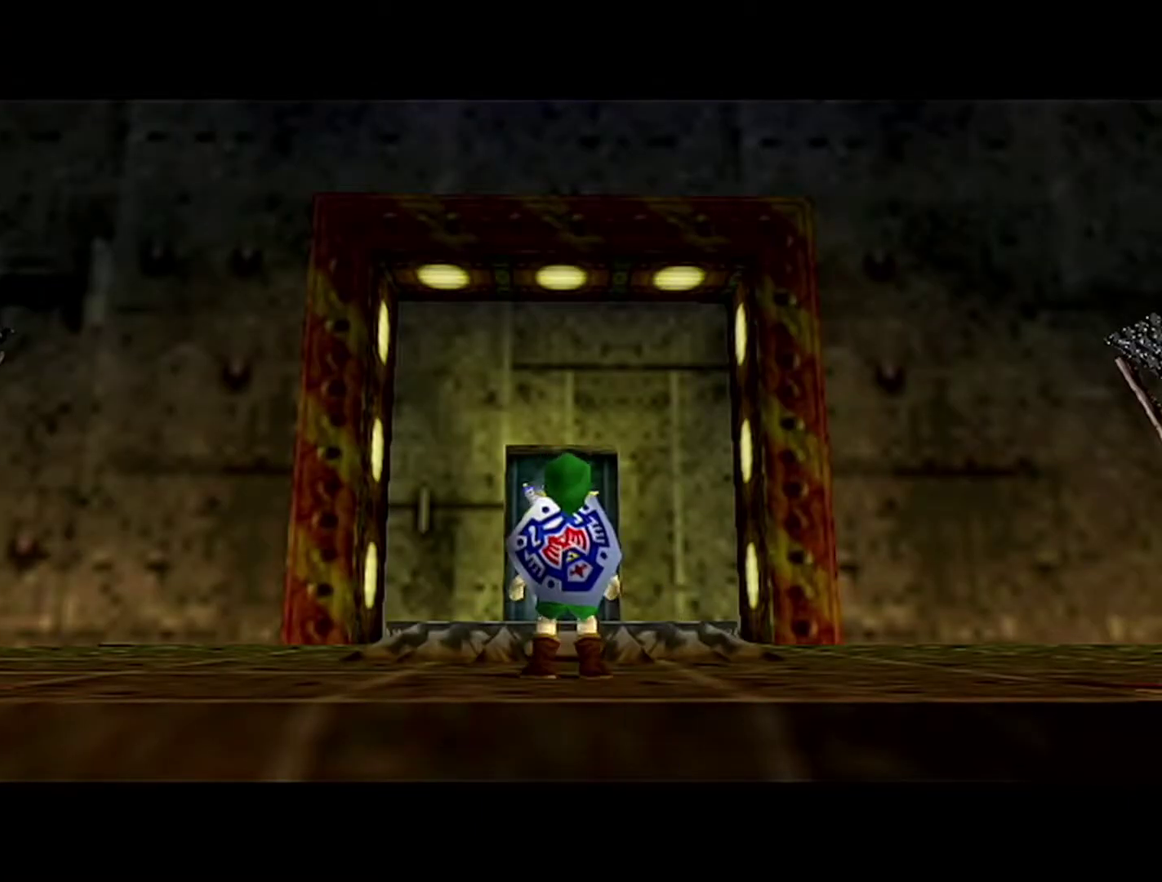
Gameplay with a controller (Nintendo layout); each line is a JSON object with the inputs held at the frame after it. "events" lists button and stick changes between this image and that frame as [ms after this image, input, new state], when the widget could be followed in between. Not read: L3 R3.
{"buttons": ["C_DOWN"], "left_stick": "up", "events": [[17, "C_DOWN", "up"], [83, "C_DOWN", "down"], [183, "C_DOWN", "up"], [233, "C_DOWN", "down"], [333, "C_DOWN", "up"], [400, "C_DOWN", "down"]]}
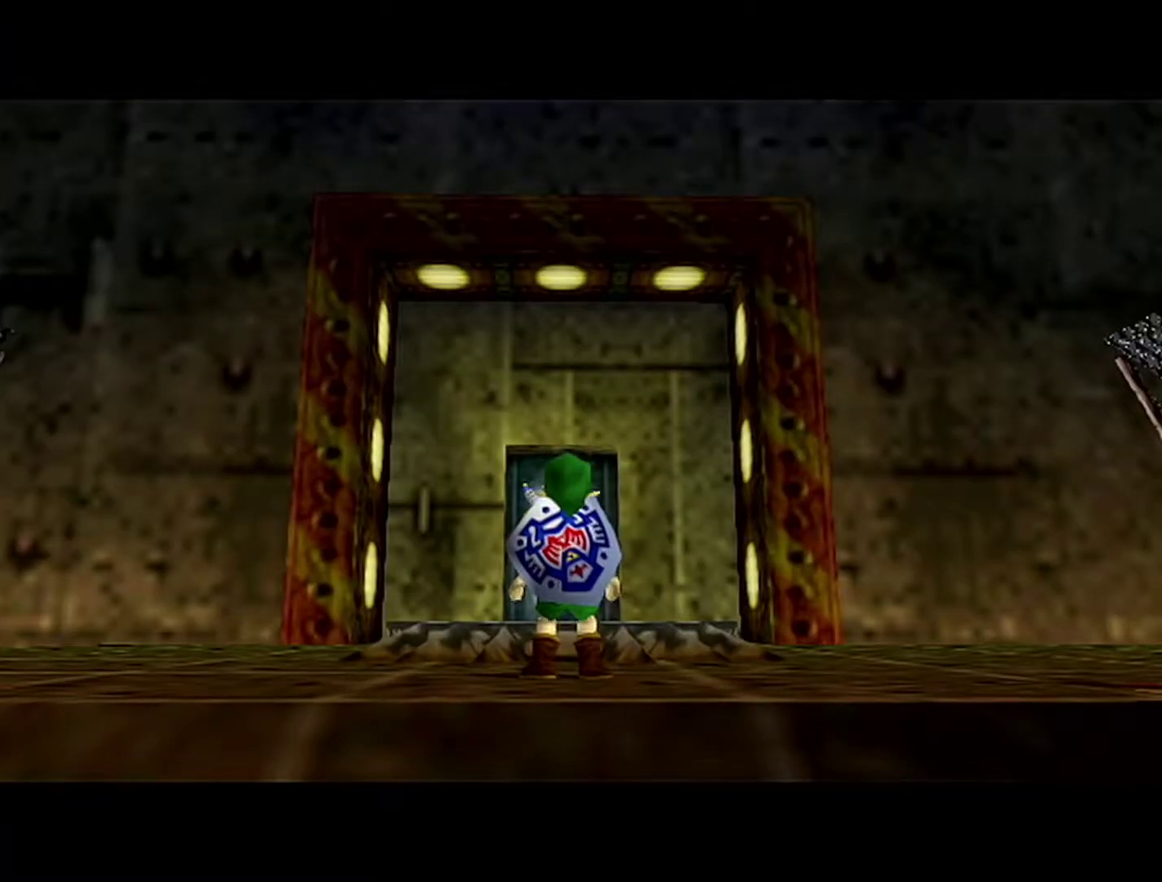
{"buttons": [], "left_stick": "up", "events": [[17, "C_DOWN", "up"], [83, "C_DOWN", "down"], [150, "C_DOWN", "up"], [233, "C_DOWN", "down"], [300, "C_DOWN", "up"], [400, "C_DOWN", "down"], [483, "C_DOWN", "up"]]}
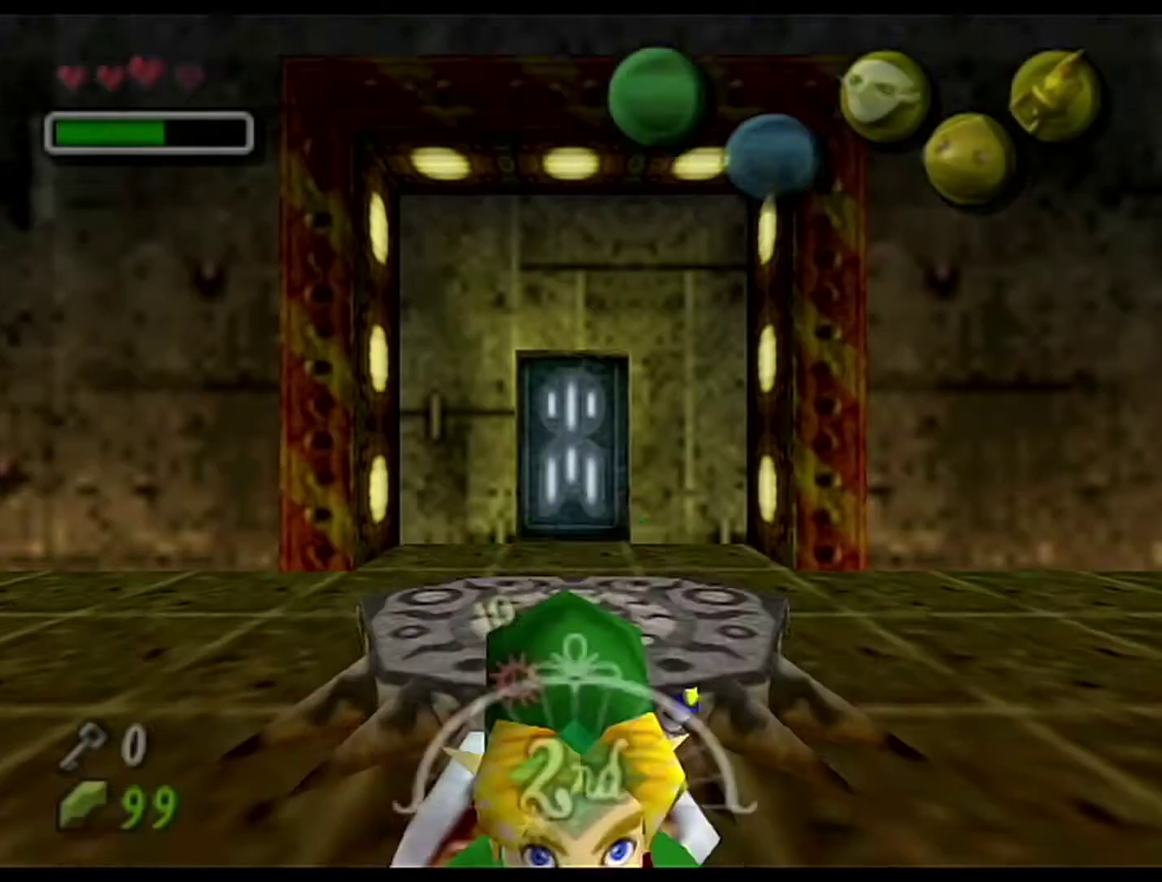
{"buttons": ["A", "B"], "left_stick": "up", "events": [[50, "C_DOWN", "down"], [117, "C_DOWN", "up"], [333, "B", "down"], [500, "A", "down"]]}
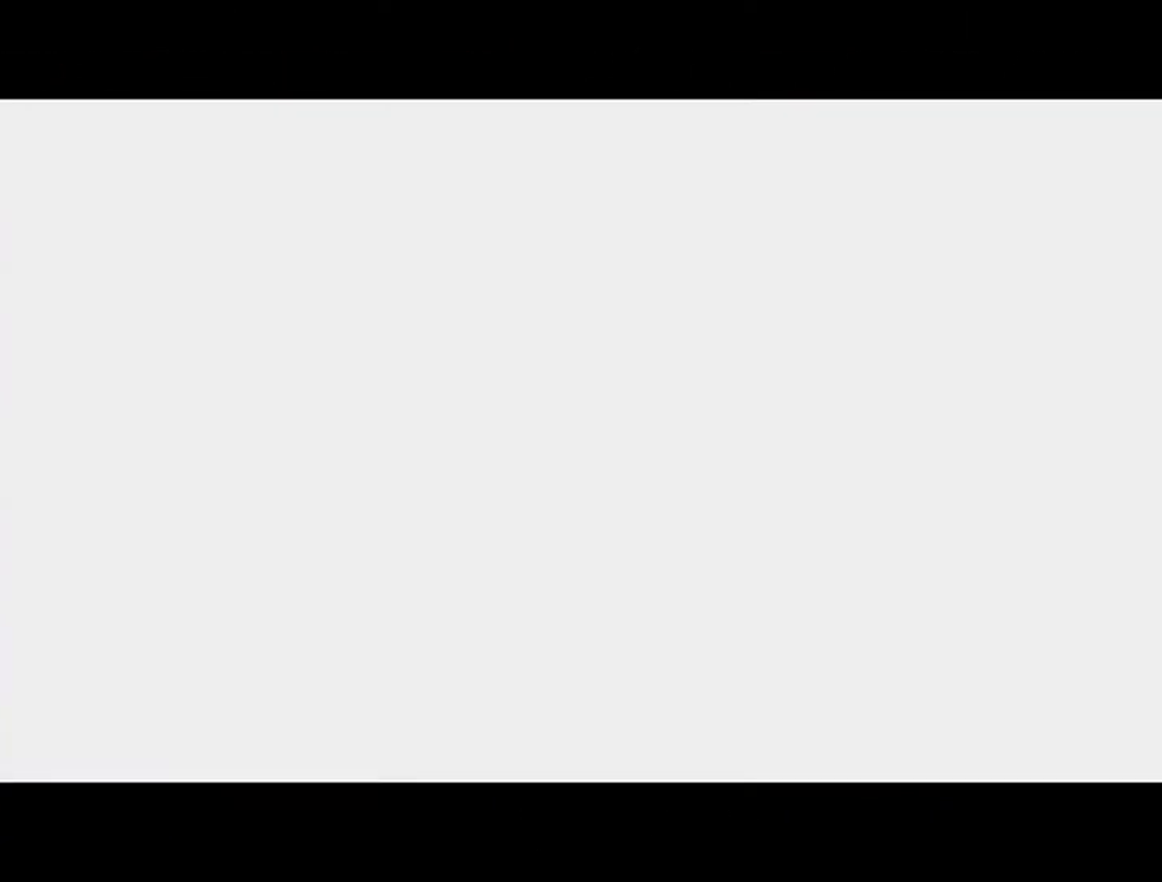
{"buttons": [], "left_stick": "up", "events": [[50, "B", "up"], [83, "A", "up"]]}
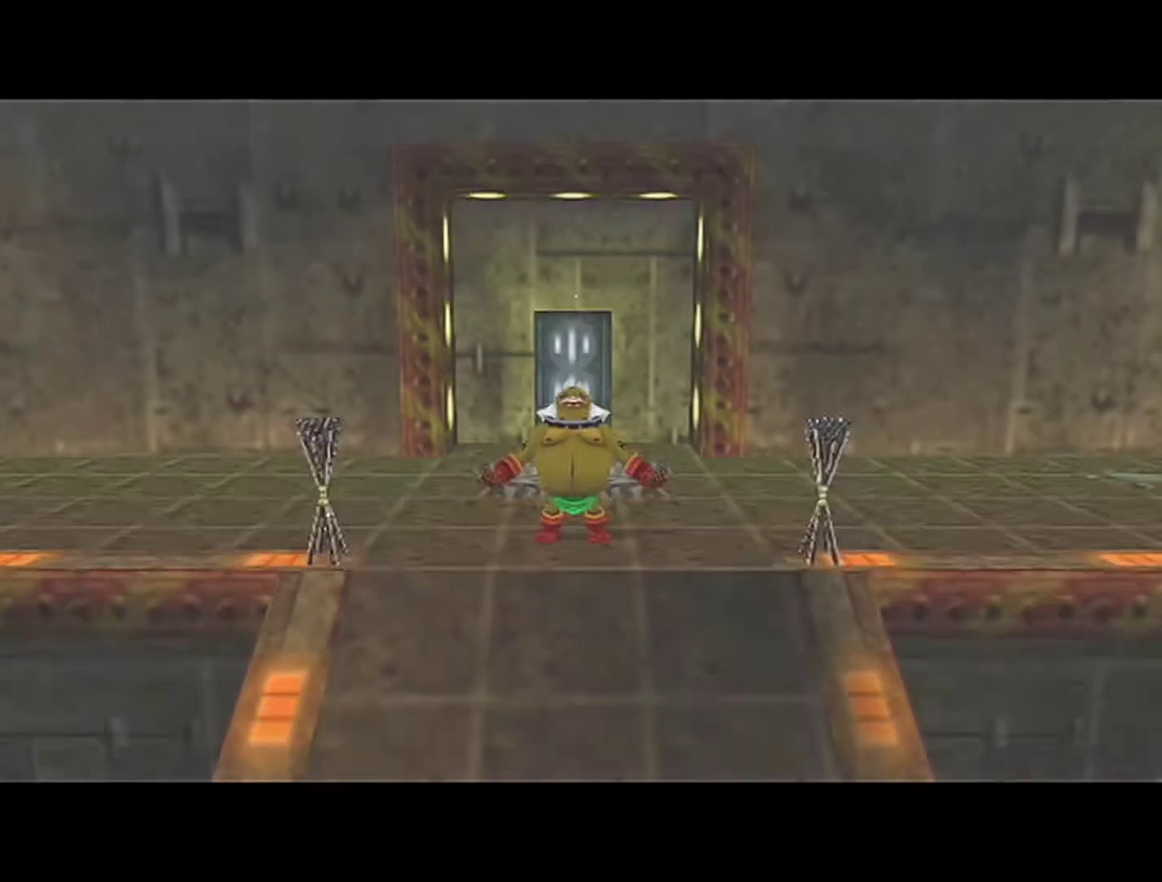
{"buttons": ["A"], "left_stick": "up", "events": [[300, "A", "down"]]}
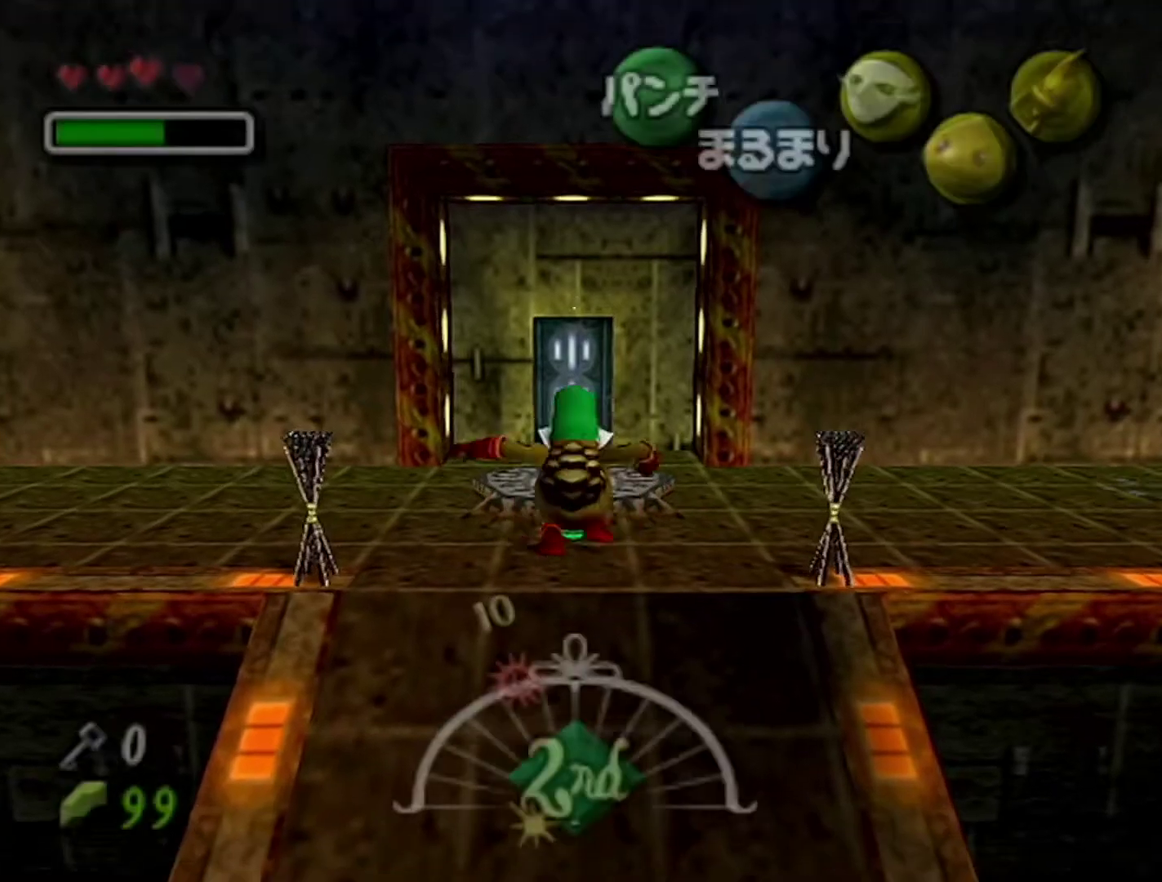
{"buttons": ["A"], "left_stick": "up", "events": []}
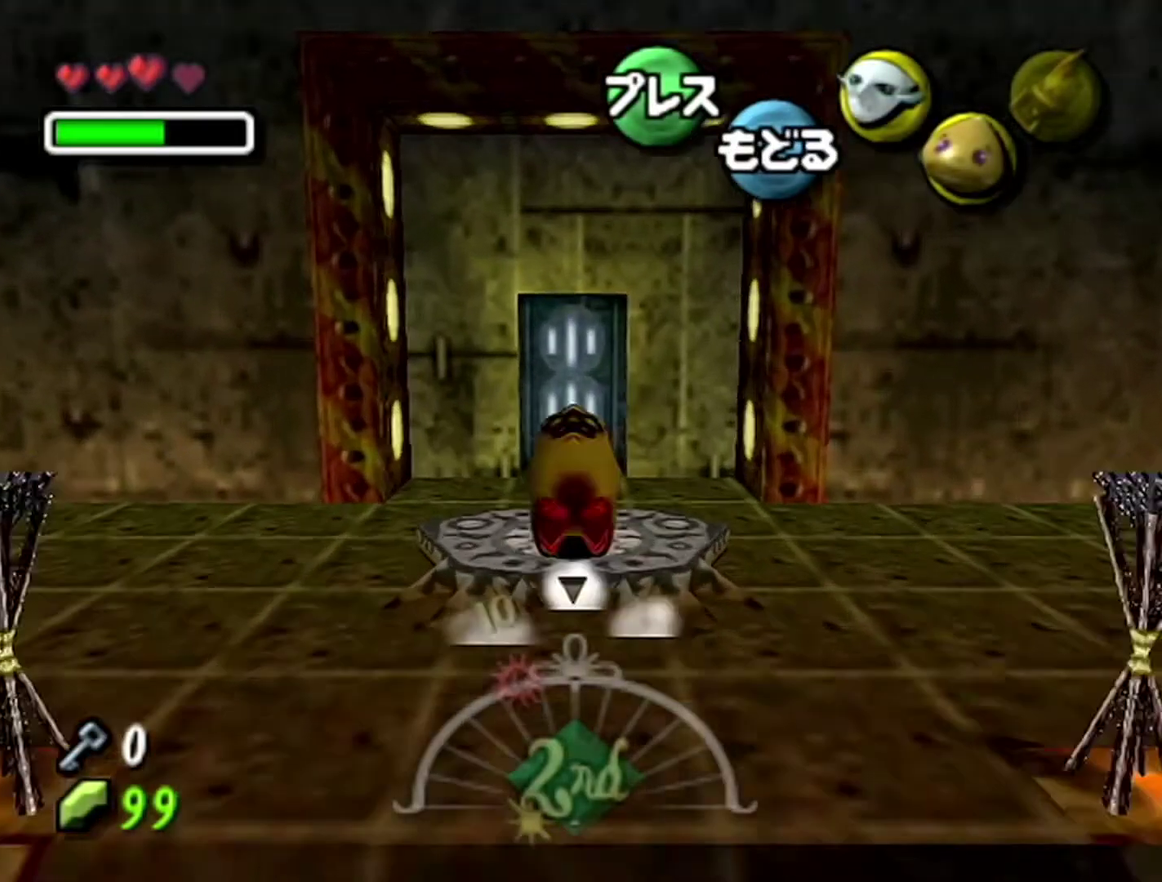
{"buttons": [], "left_stick": "up", "events": [[50, "A", "up"]]}
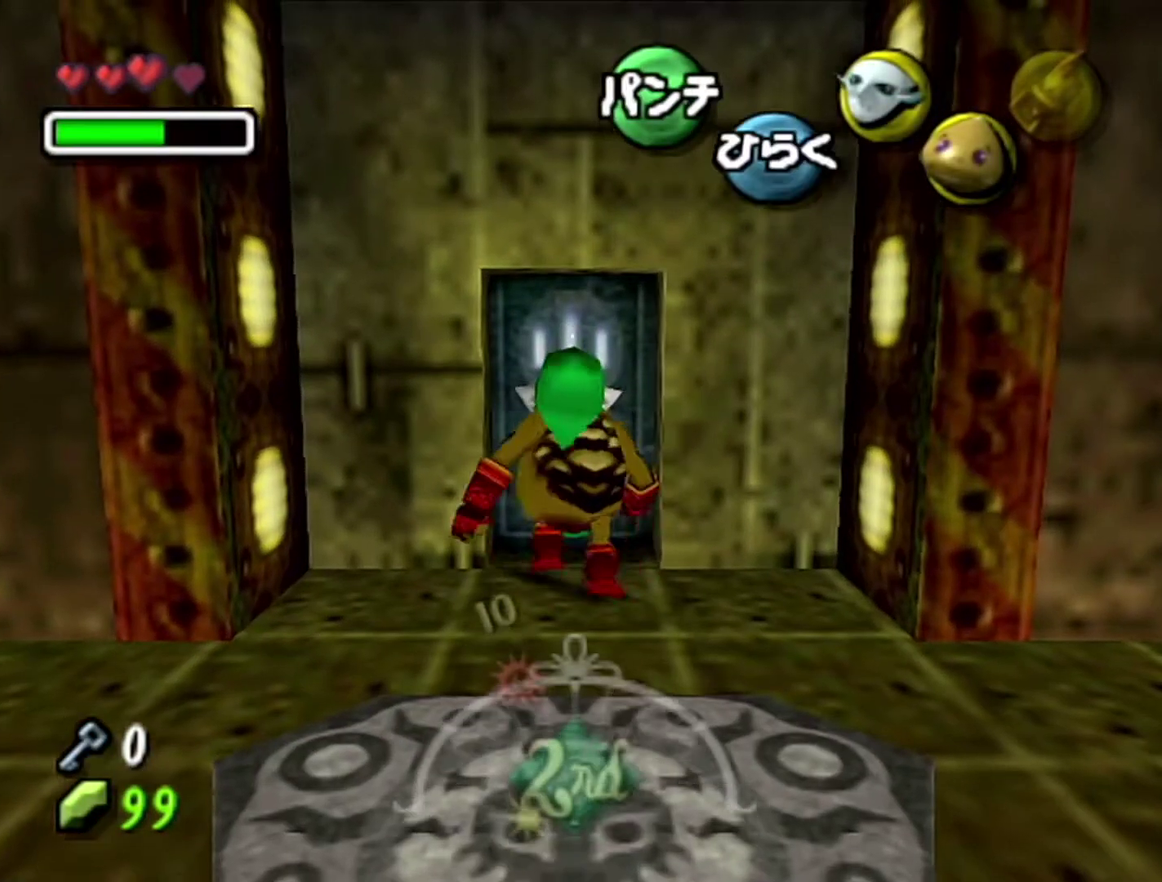
{"buttons": [], "left_stick": "center", "events": [[50, "left_stick", "center"]]}
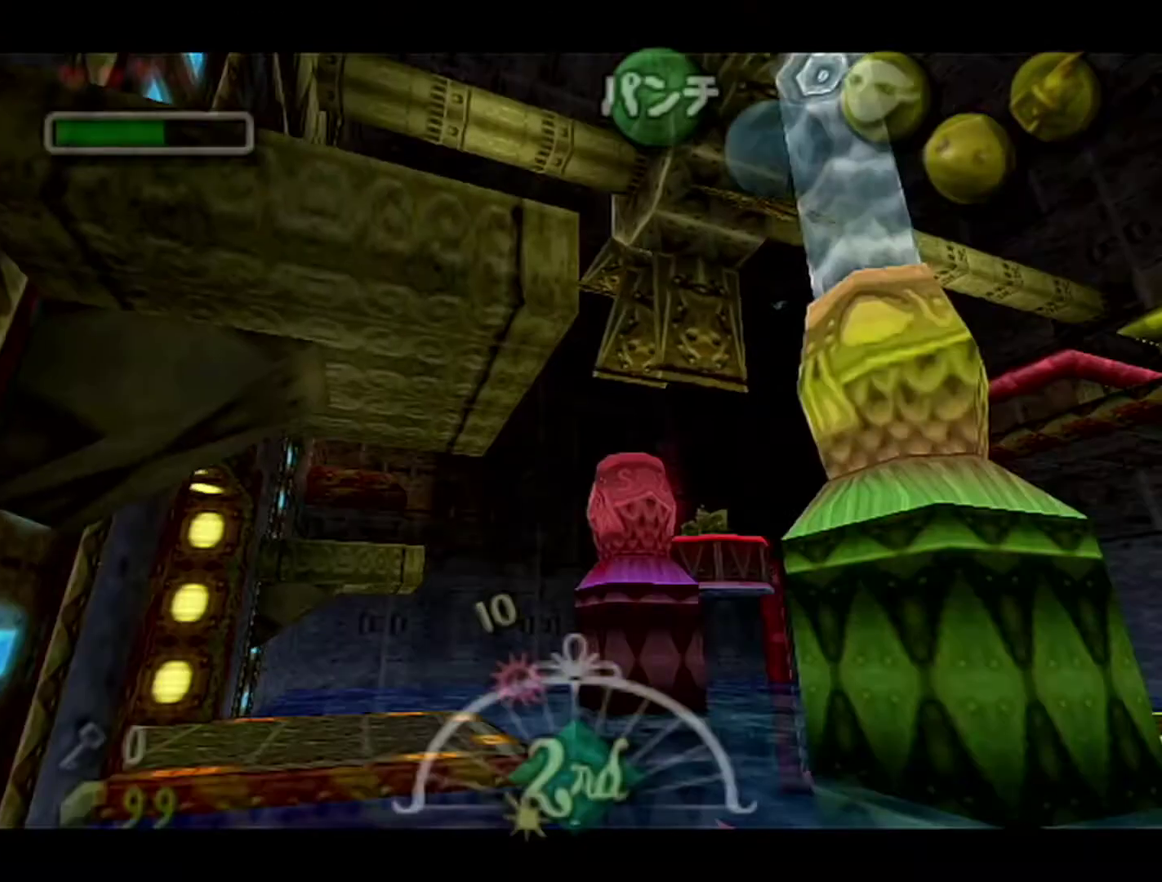
{"buttons": [], "left_stick": "center", "events": []}
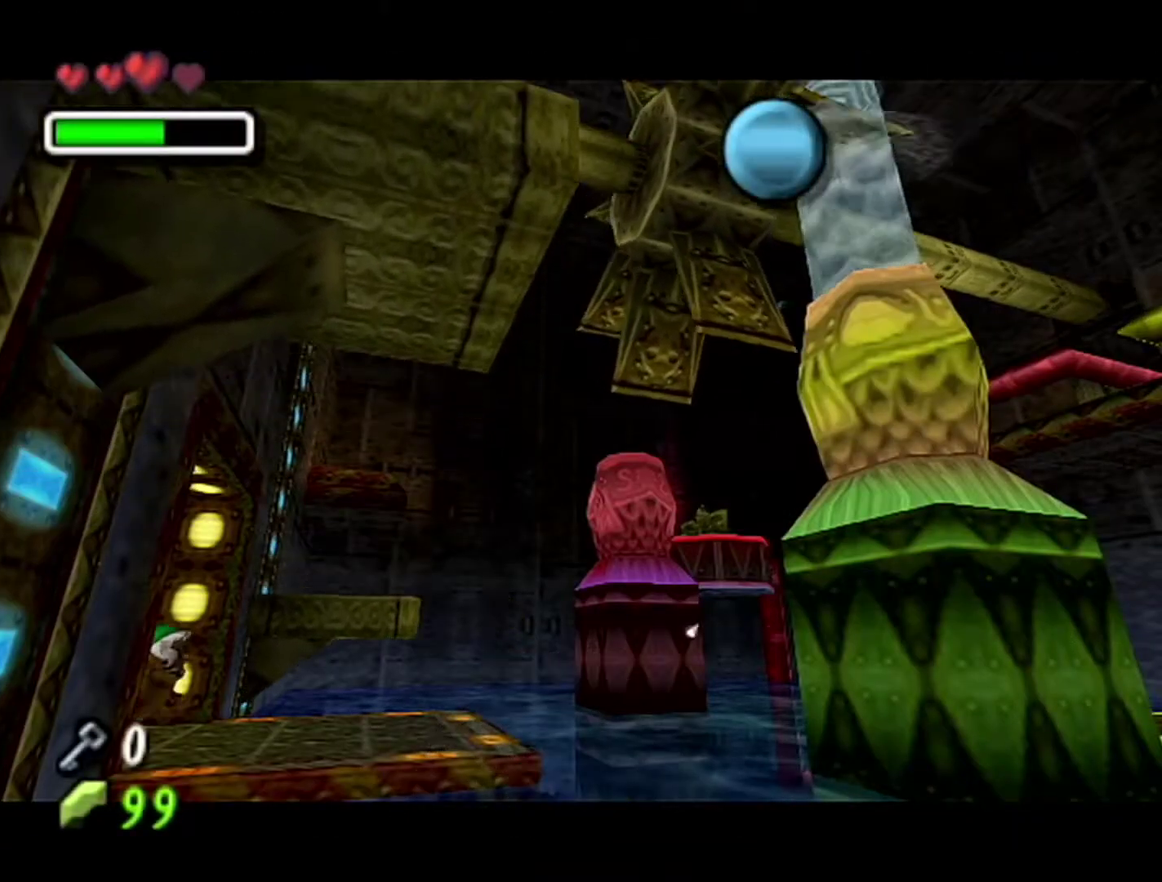
{"buttons": [], "left_stick": "center", "events": []}
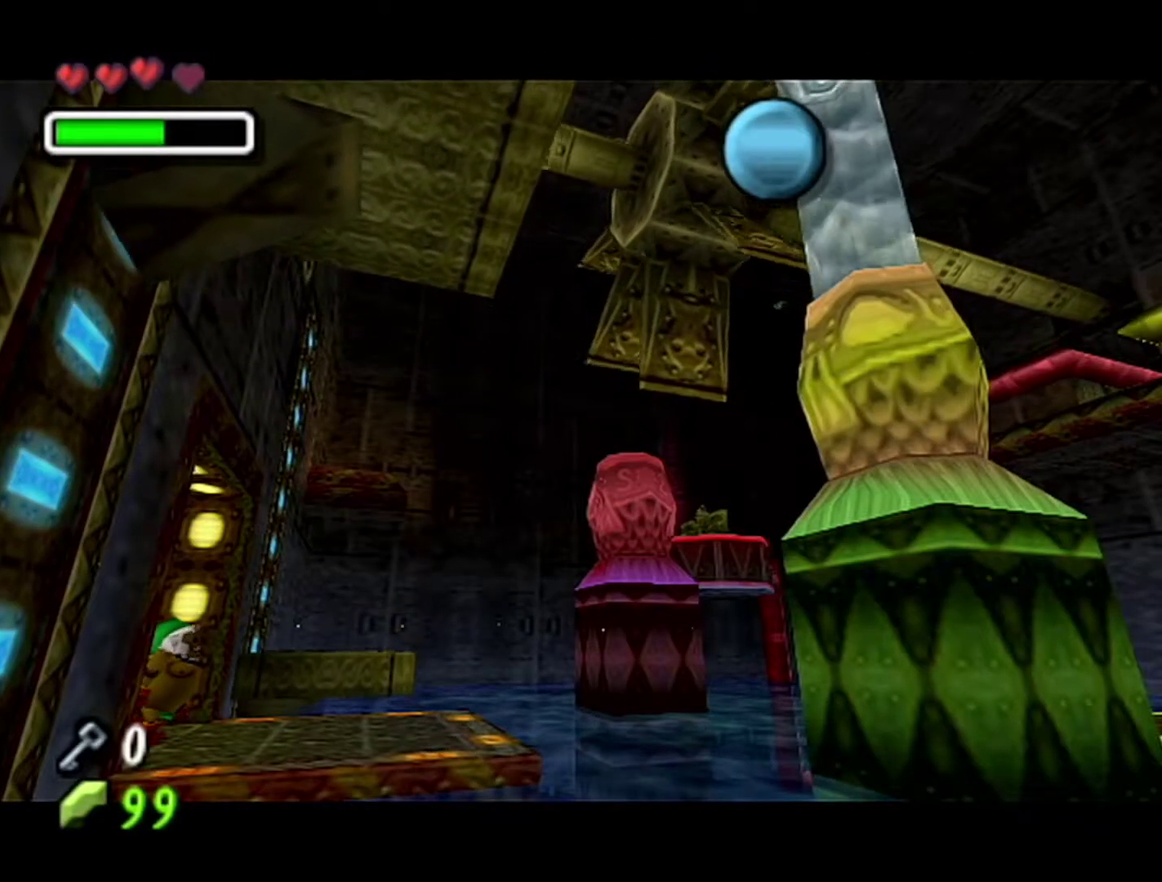
{"buttons": [], "left_stick": "center", "events": []}
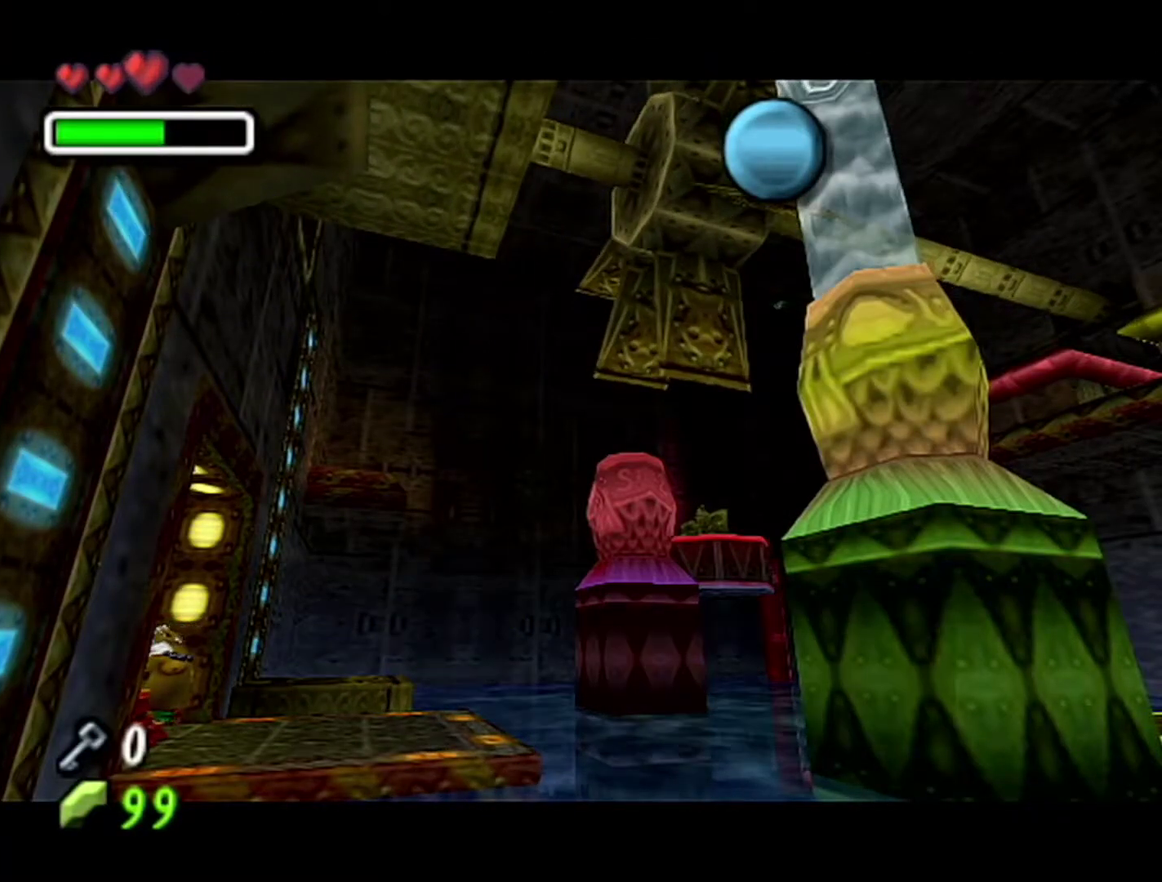
{"buttons": ["A"], "left_stick": "center", "events": [[283, "B", "down"], [467, "A", "down"], [467, "B", "up"]]}
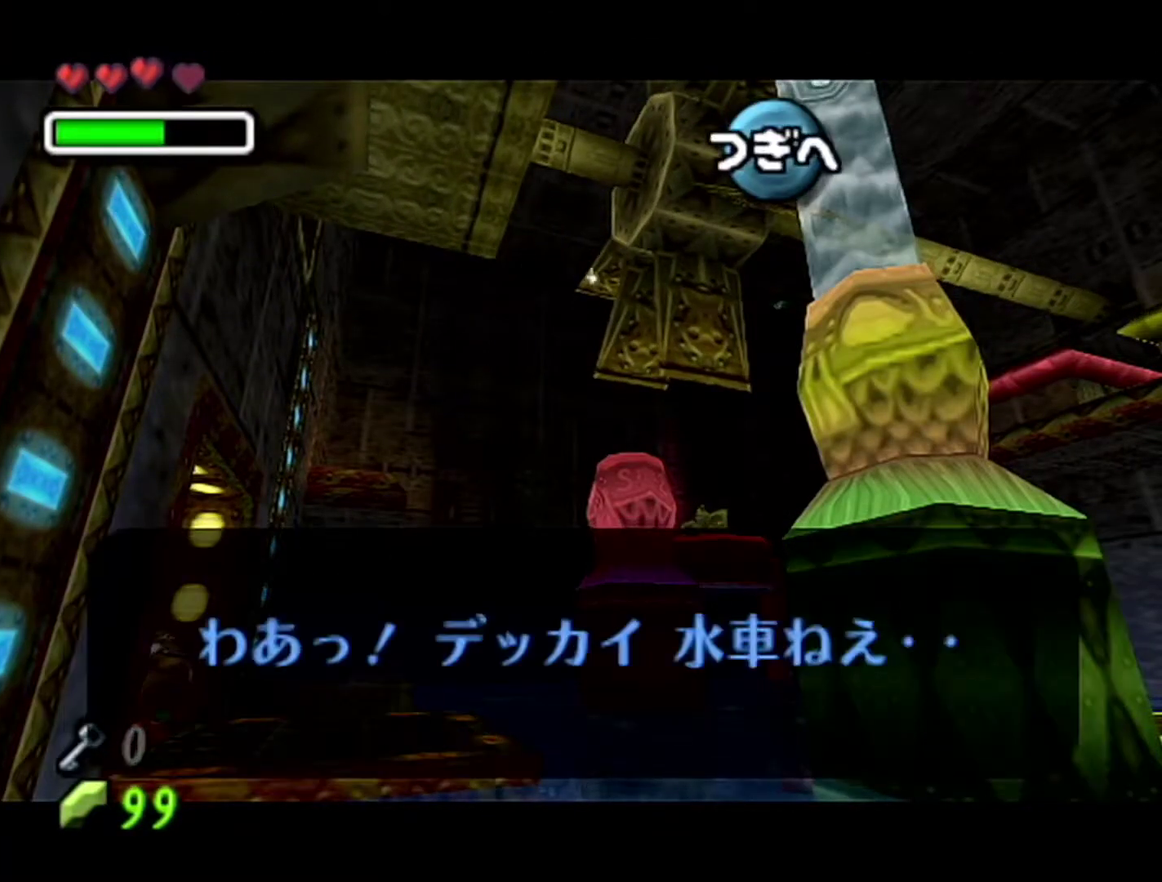
{"buttons": ["Z"], "left_stick": "center", "events": [[17, "A", "up"], [300, "left_stick", "down"], [433, "Z", "down"], [467, "left_stick", "center"]]}
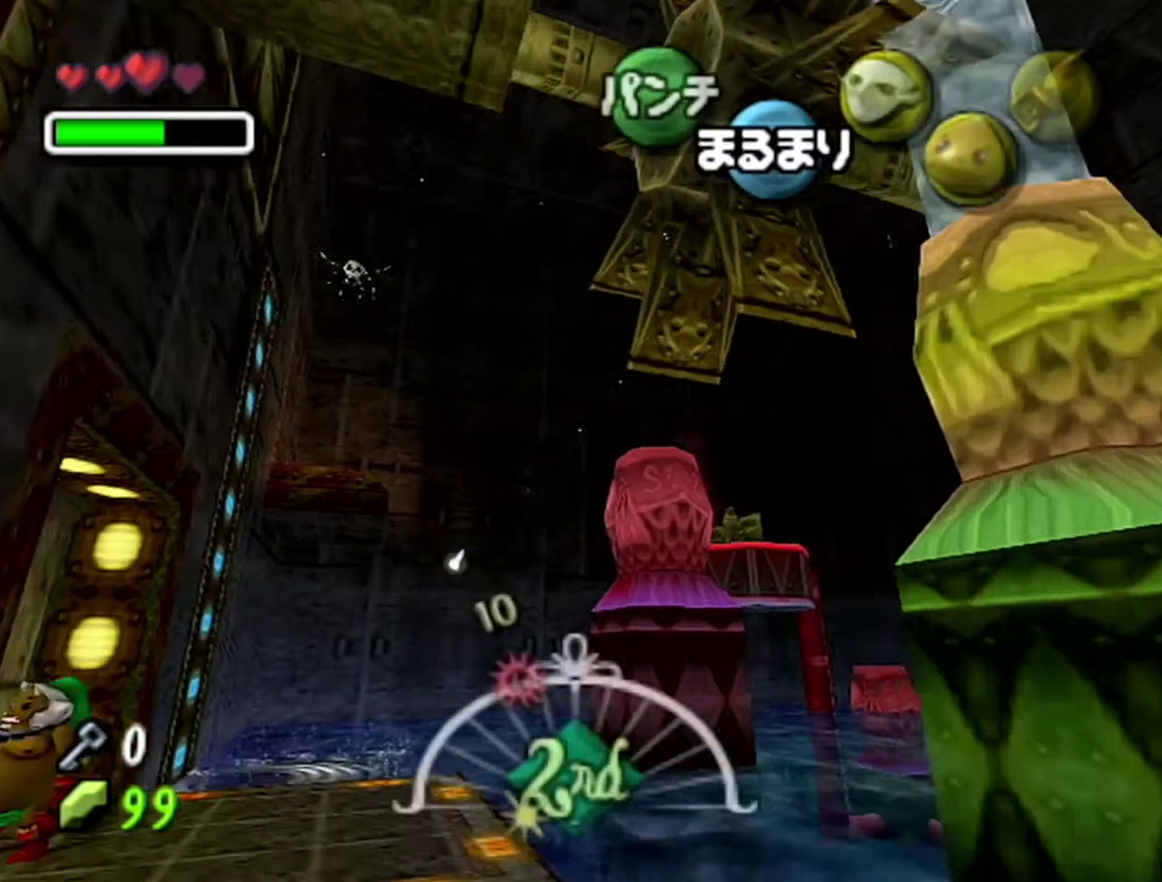
{"buttons": [], "left_stick": "up", "events": [[117, "Z", "up"], [300, "left_stick", "up"]]}
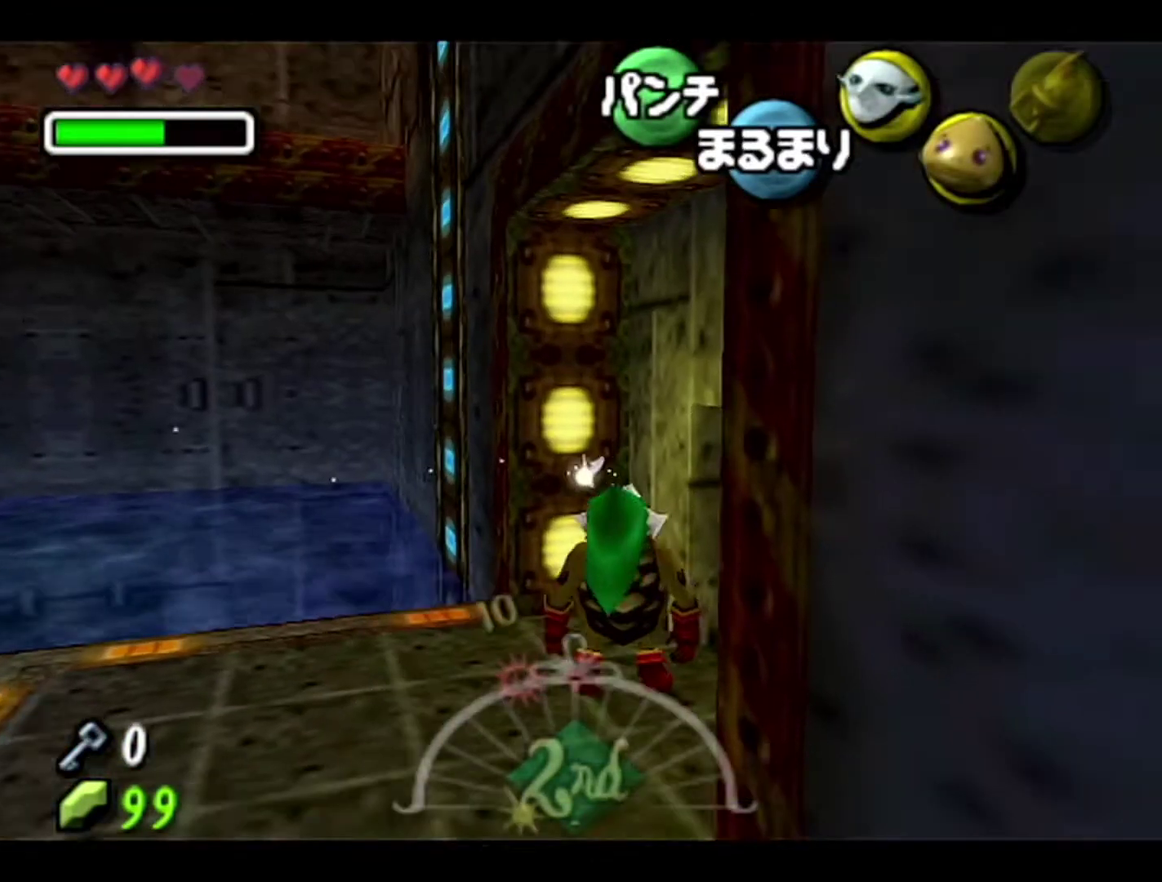
{"buttons": ["Z"], "left_stick": "center", "events": [[467, "left_stick", "center"], [500, "Z", "down"]]}
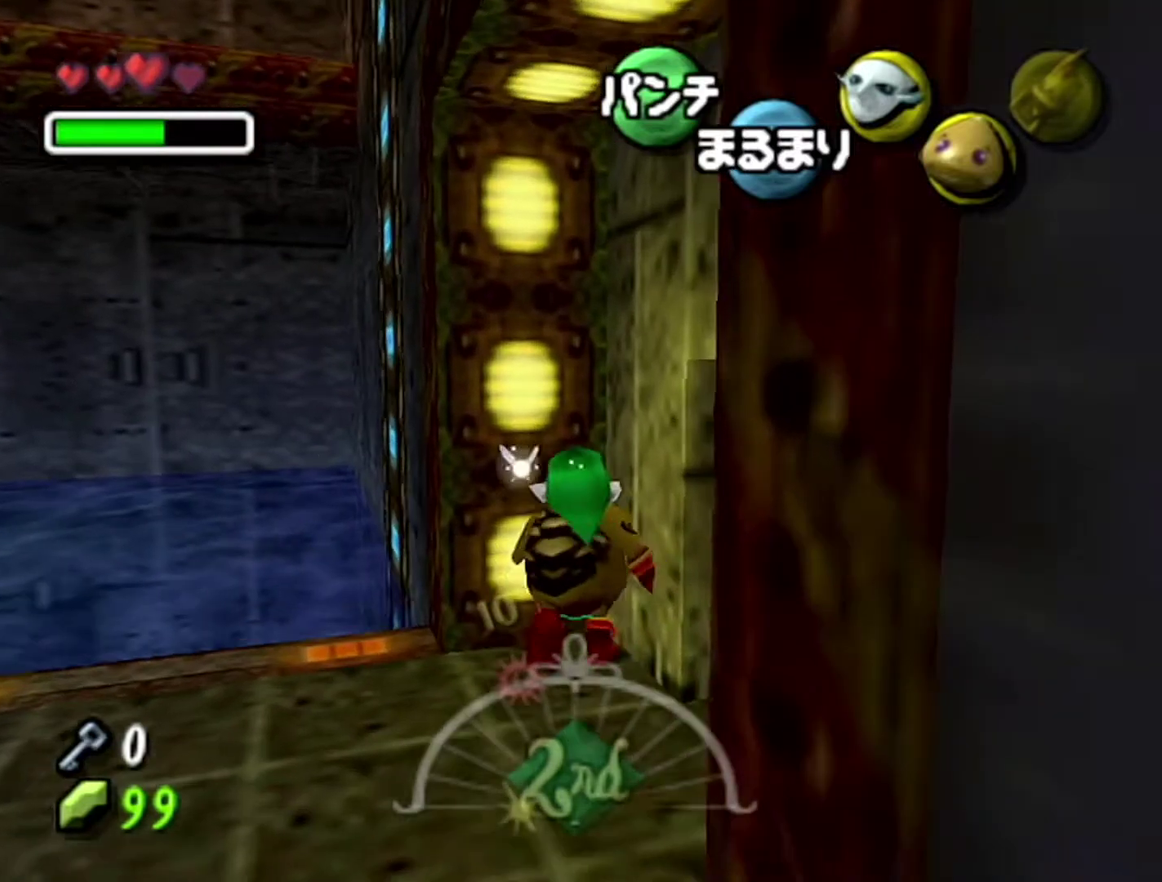
{"buttons": ["R1"], "left_stick": "left", "events": [[333, "left_stick", "left"], [367, "A", "down"], [467, "R1", "down"], [483, "A", "up"], [483, "Z", "up"]]}
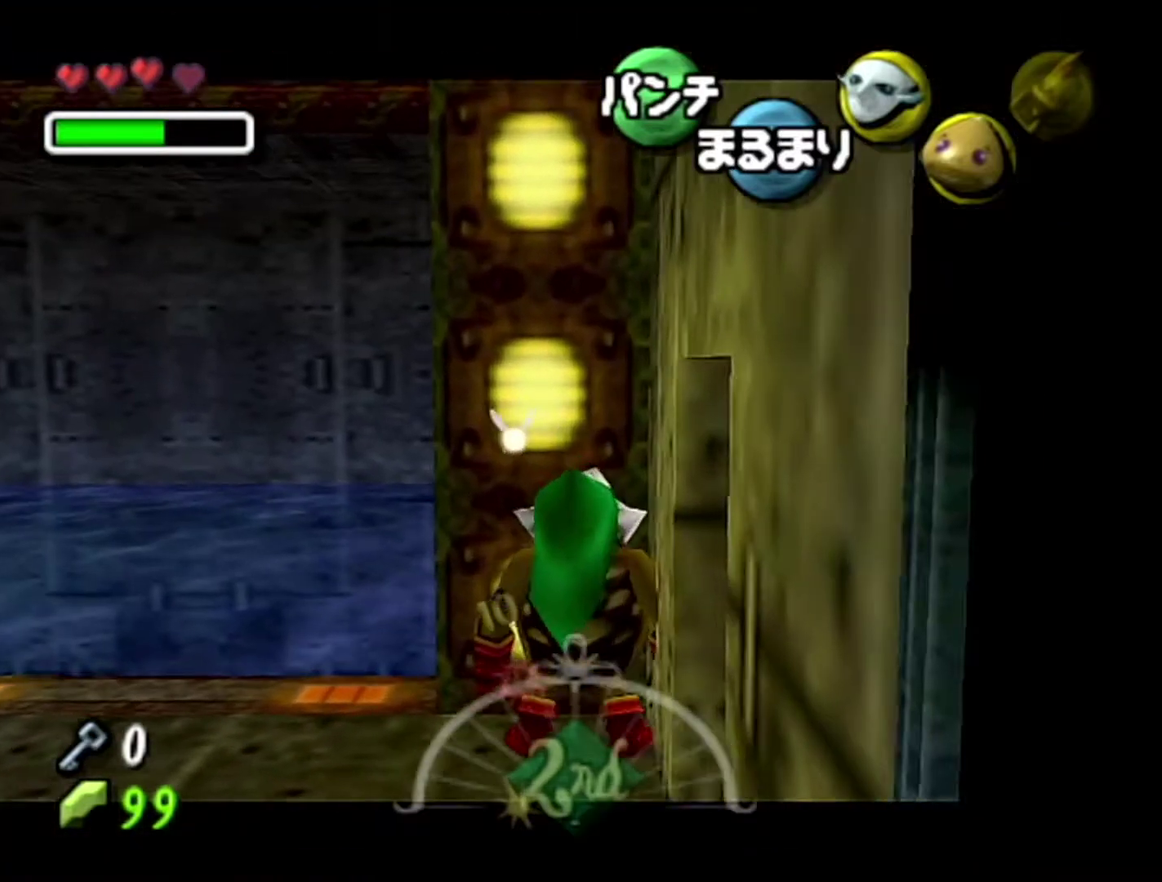
{"buttons": ["Z"], "left_stick": "center", "events": [[400, "R1", "up"], [400, "Z", "down"], [400, "left_stick", "center"]]}
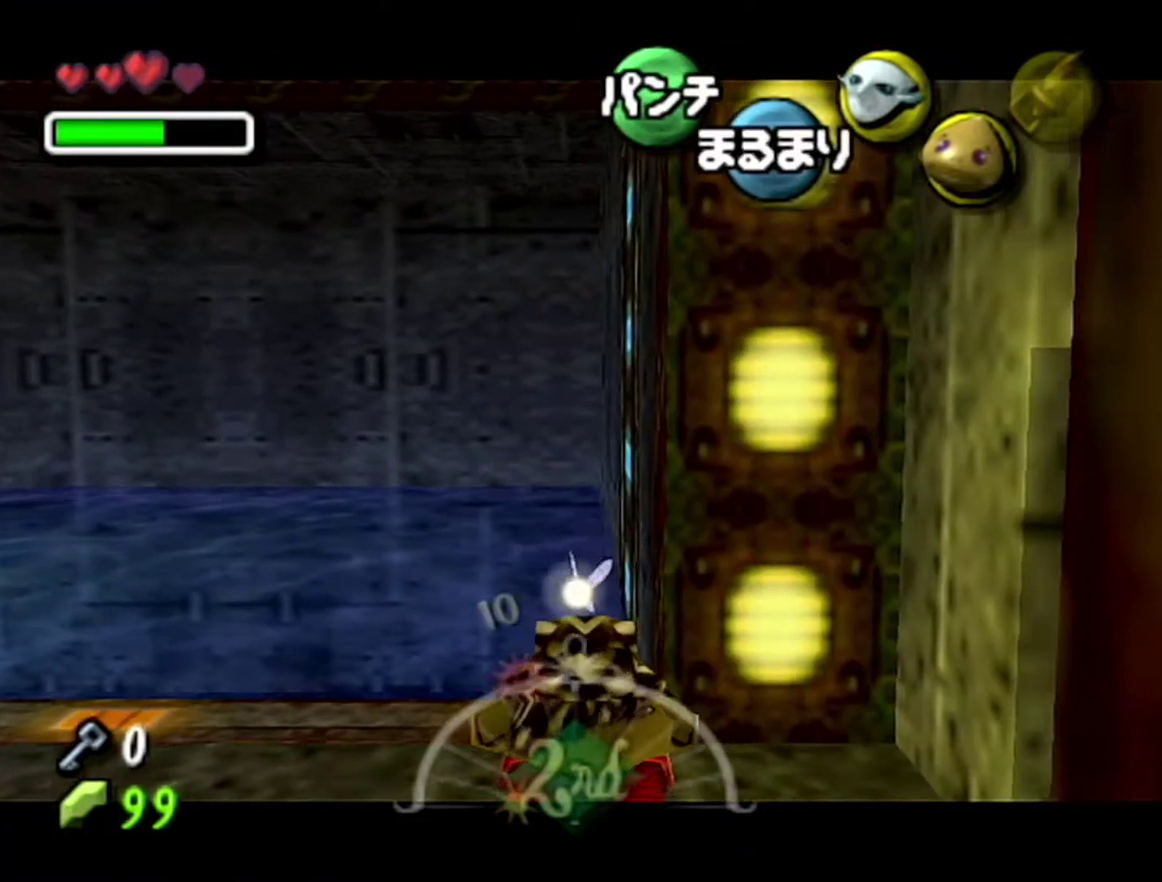
{"buttons": ["R1"], "left_stick": "left", "events": [[150, "A", "down"], [150, "left_stick", "left"], [183, "R1", "down"], [217, "Z", "up"], [267, "A", "up"]]}
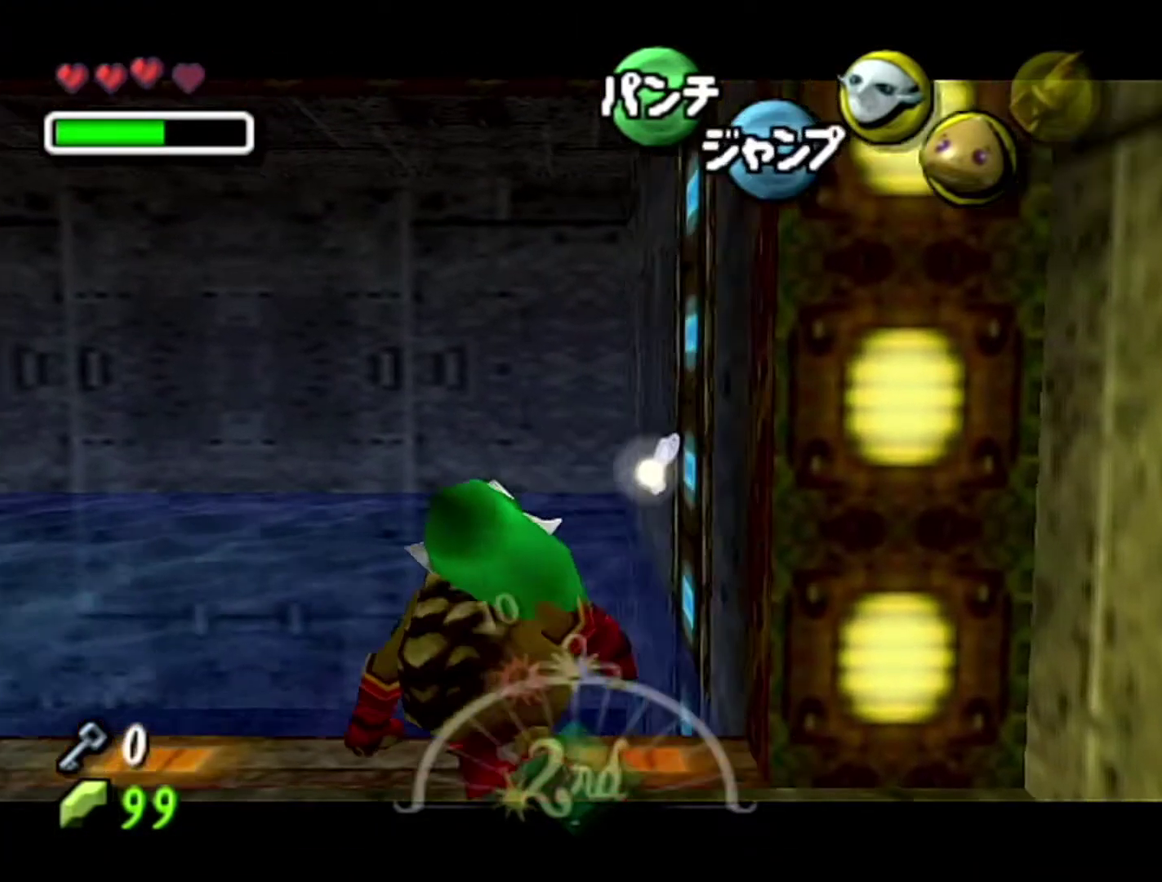
{"buttons": [], "left_stick": "center", "events": [[150, "R1", "up"], [150, "Z", "down"], [183, "left_stick", "center"], [400, "Z", "up"]]}
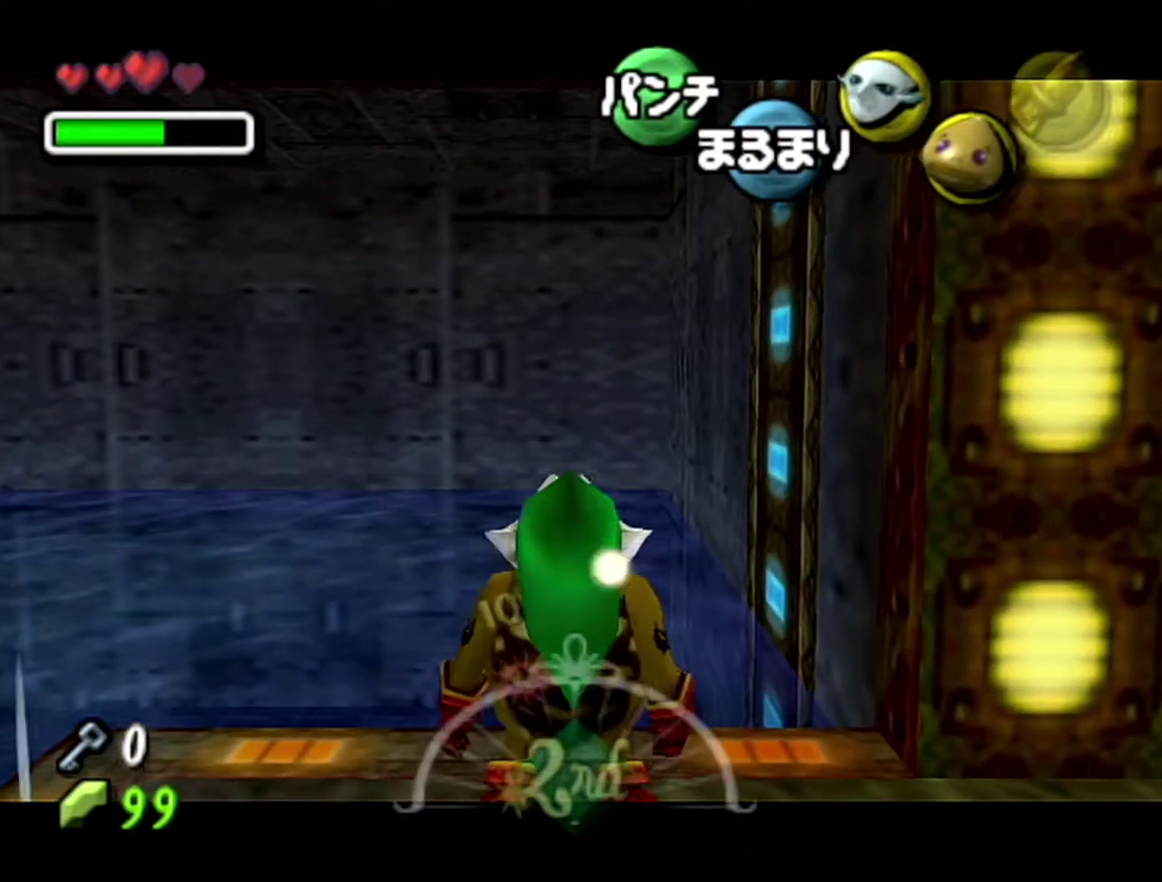
{"buttons": ["C_UP"], "left_stick": "center", "events": [[50, "left_stick", "right"], [117, "left_stick", "center"], [500, "C_UP", "down"]]}
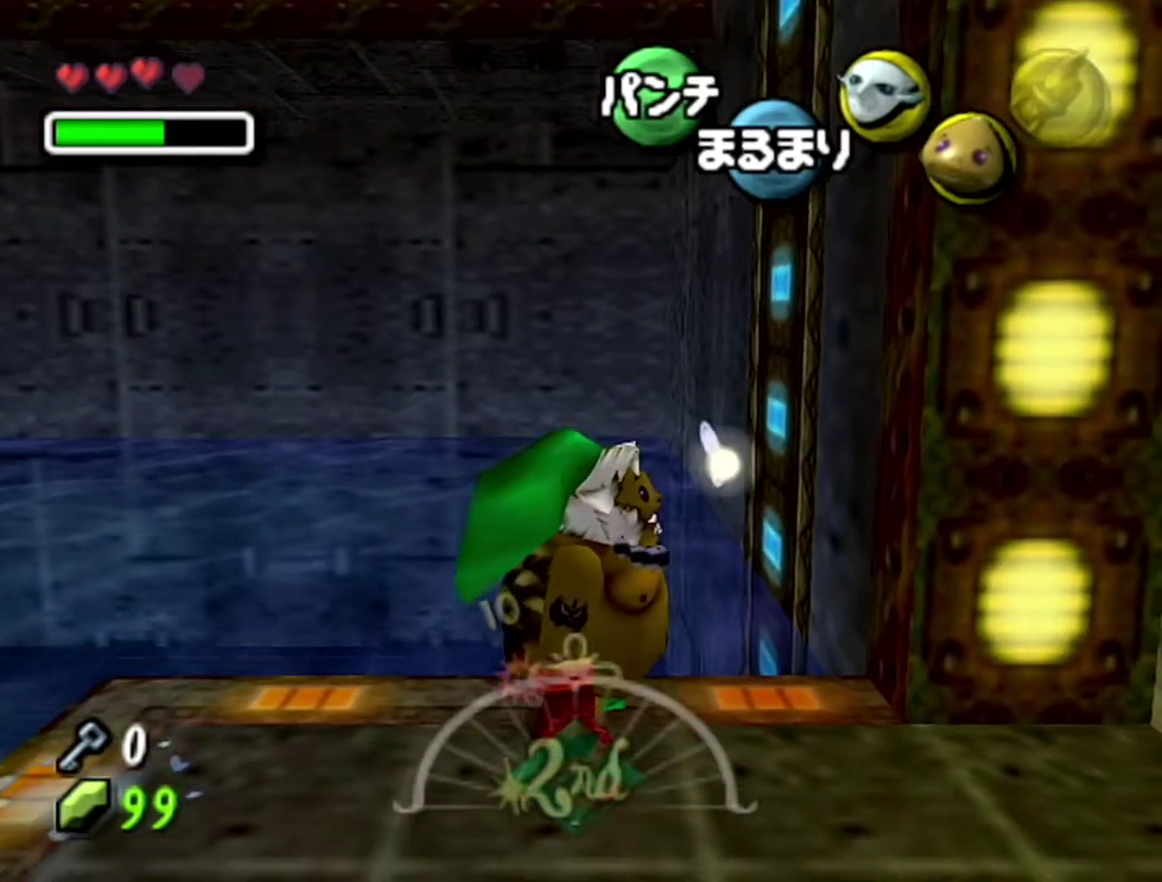
{"buttons": [], "left_stick": "center", "events": [[117, "C_UP", "up"]]}
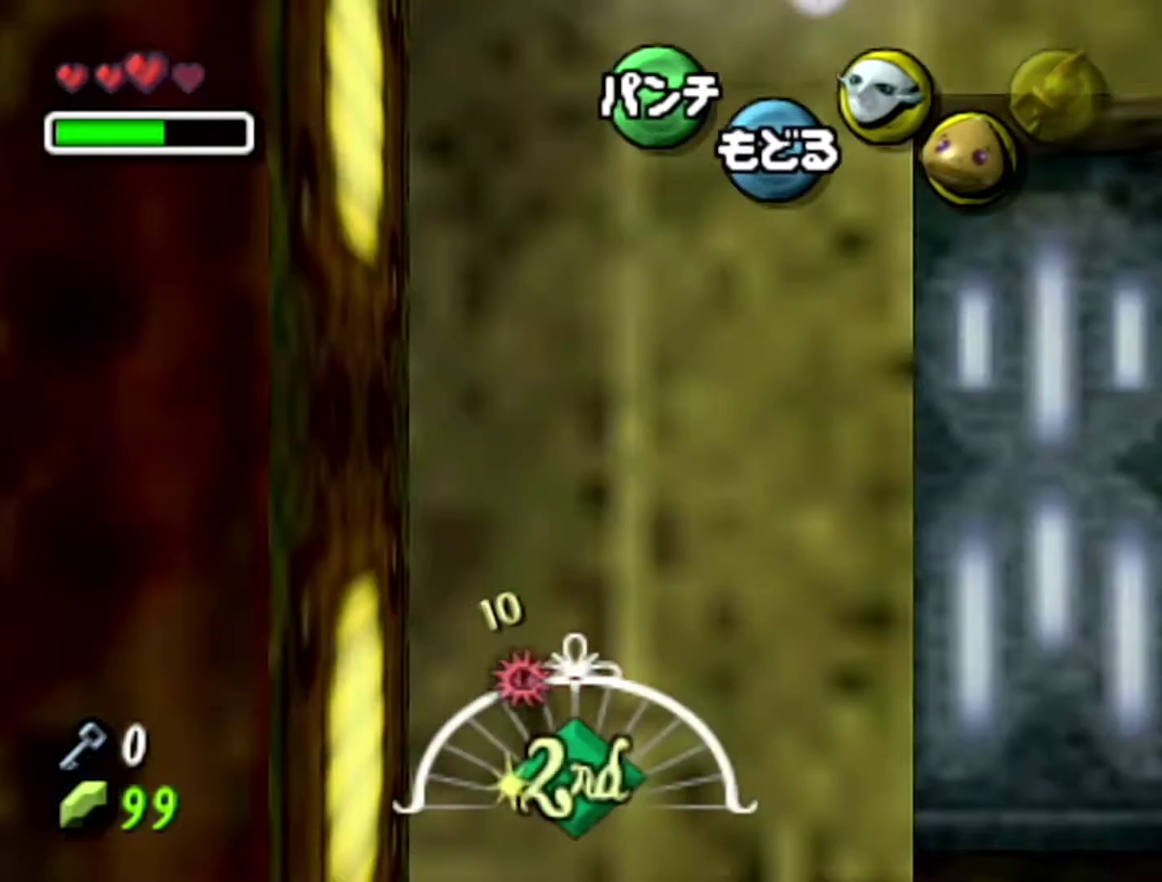
{"buttons": [], "left_stick": "center", "events": []}
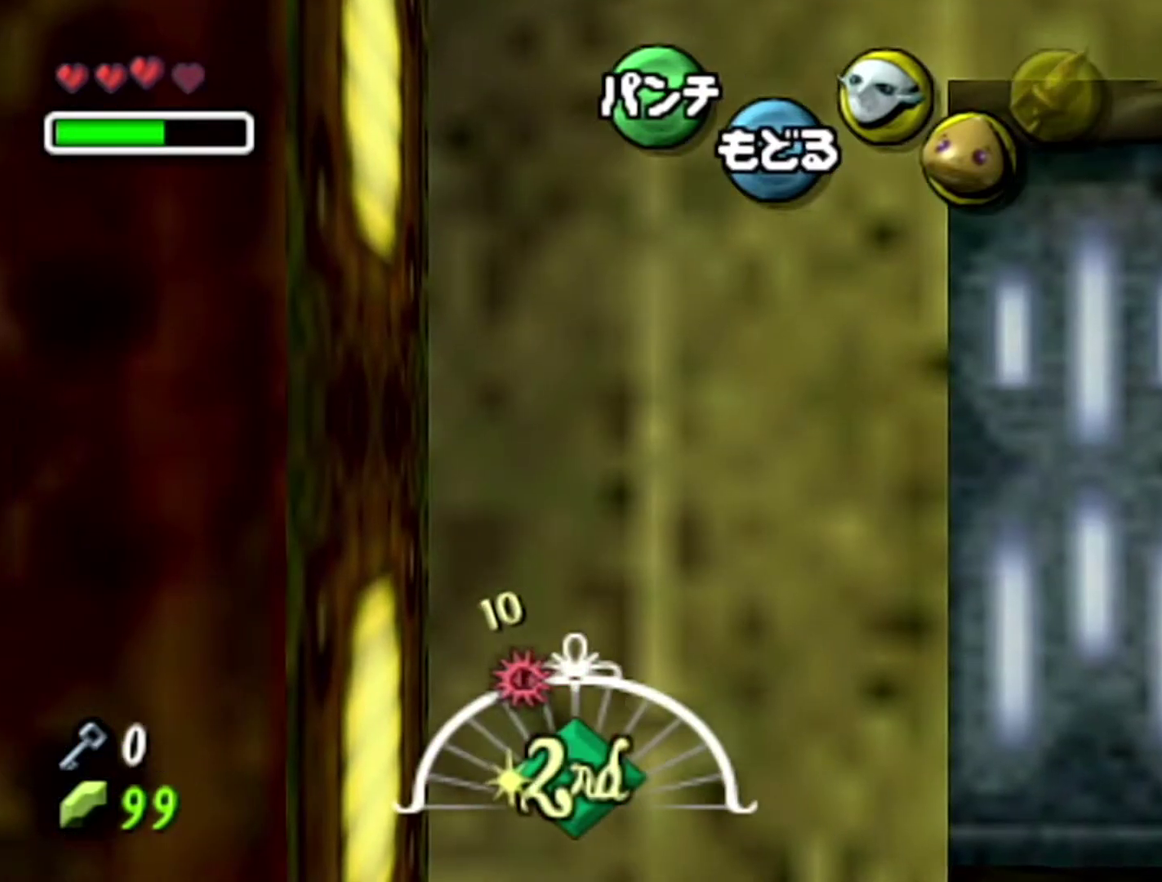
{"buttons": [], "left_stick": "center", "events": []}
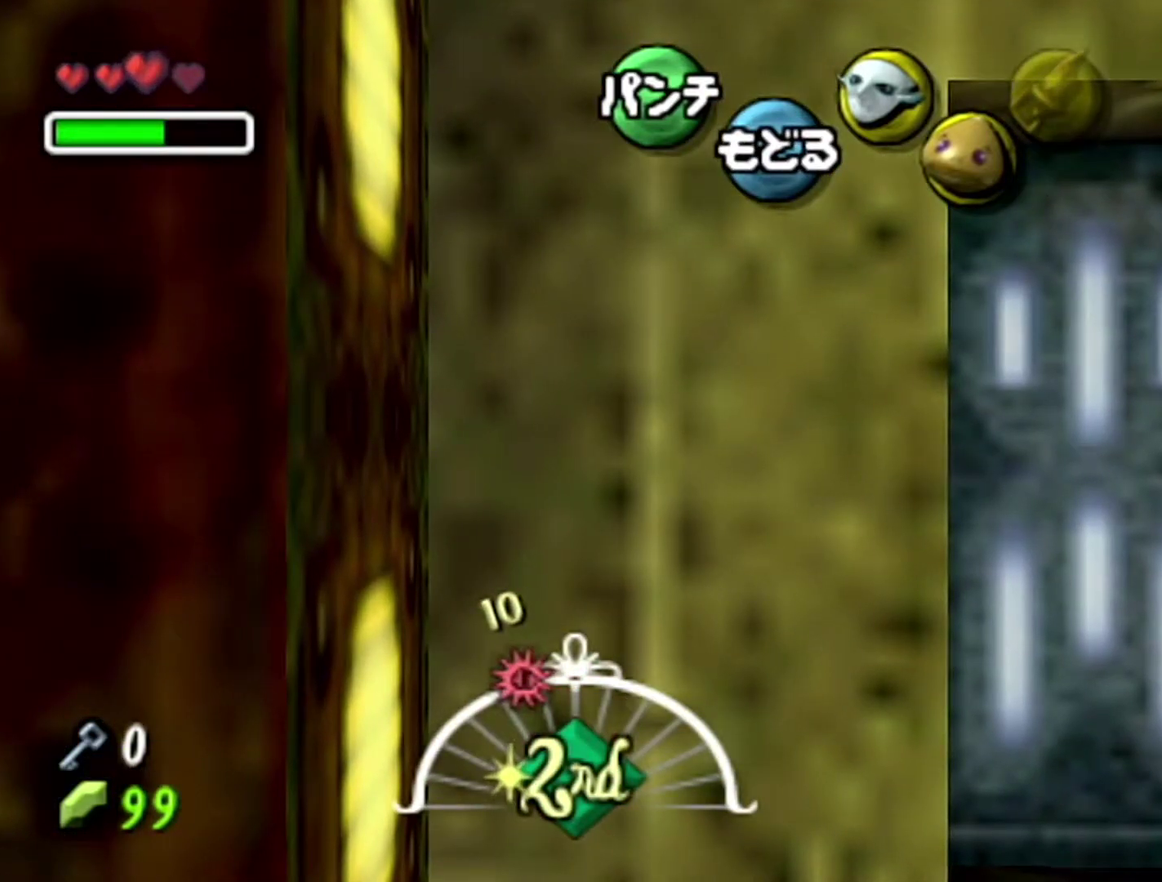
{"buttons": [], "left_stick": "center", "events": [[217, "C_UP", "down"], [300, "C_UP", "up"]]}
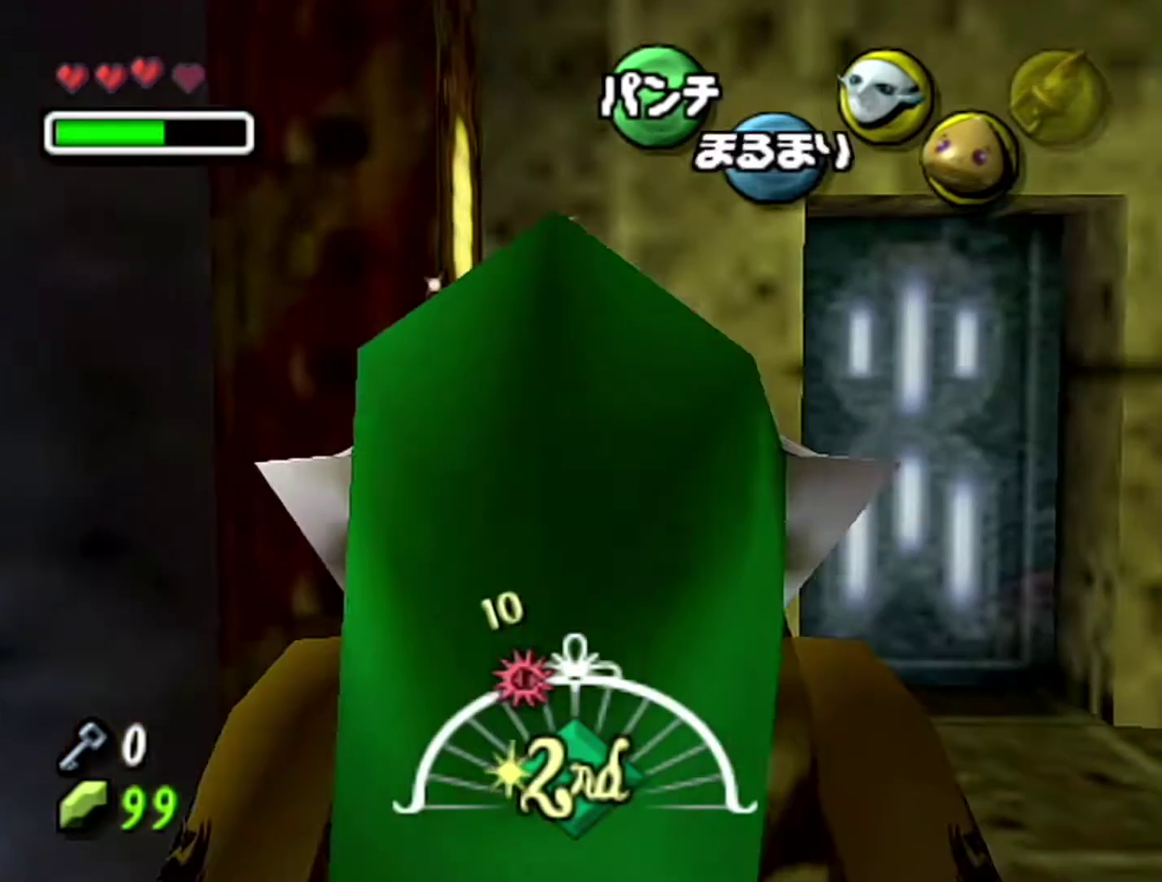
{"buttons": [], "left_stick": "center", "events": []}
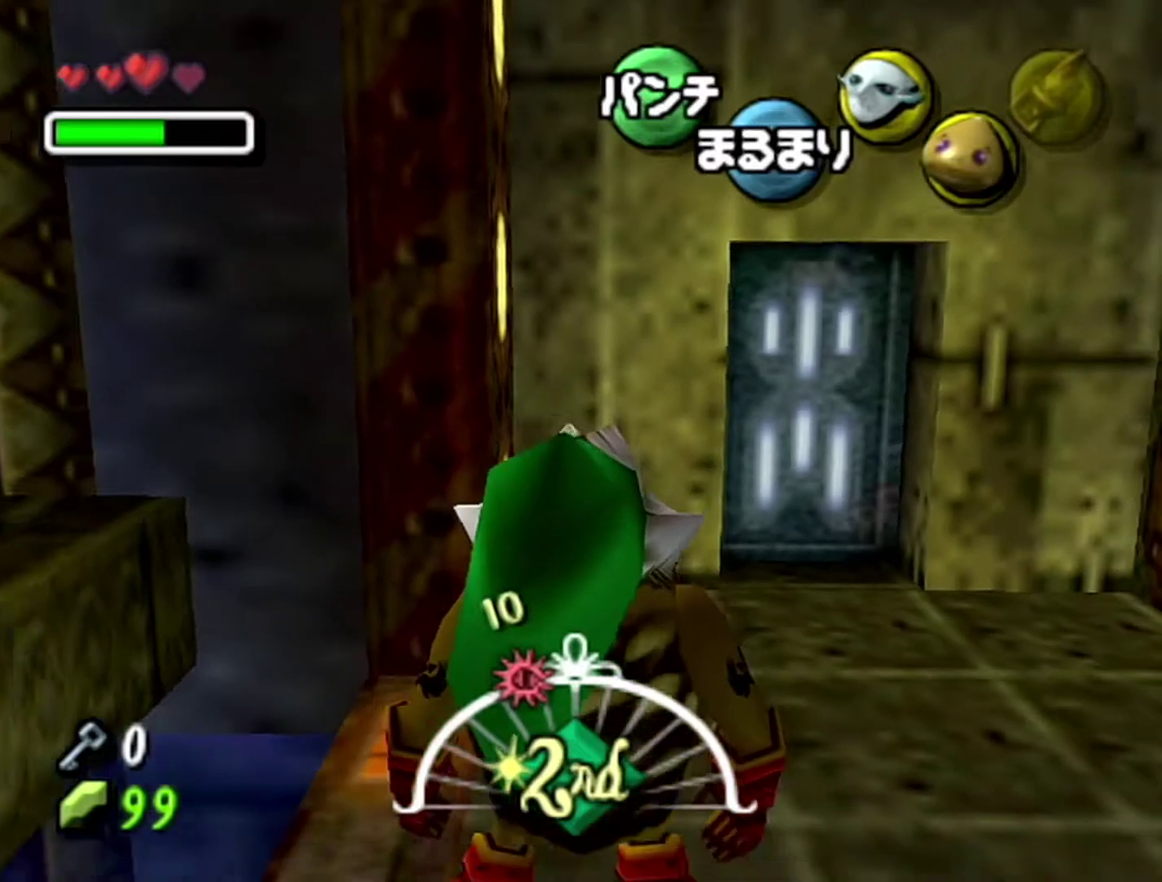
{"buttons": [], "left_stick": "center", "events": []}
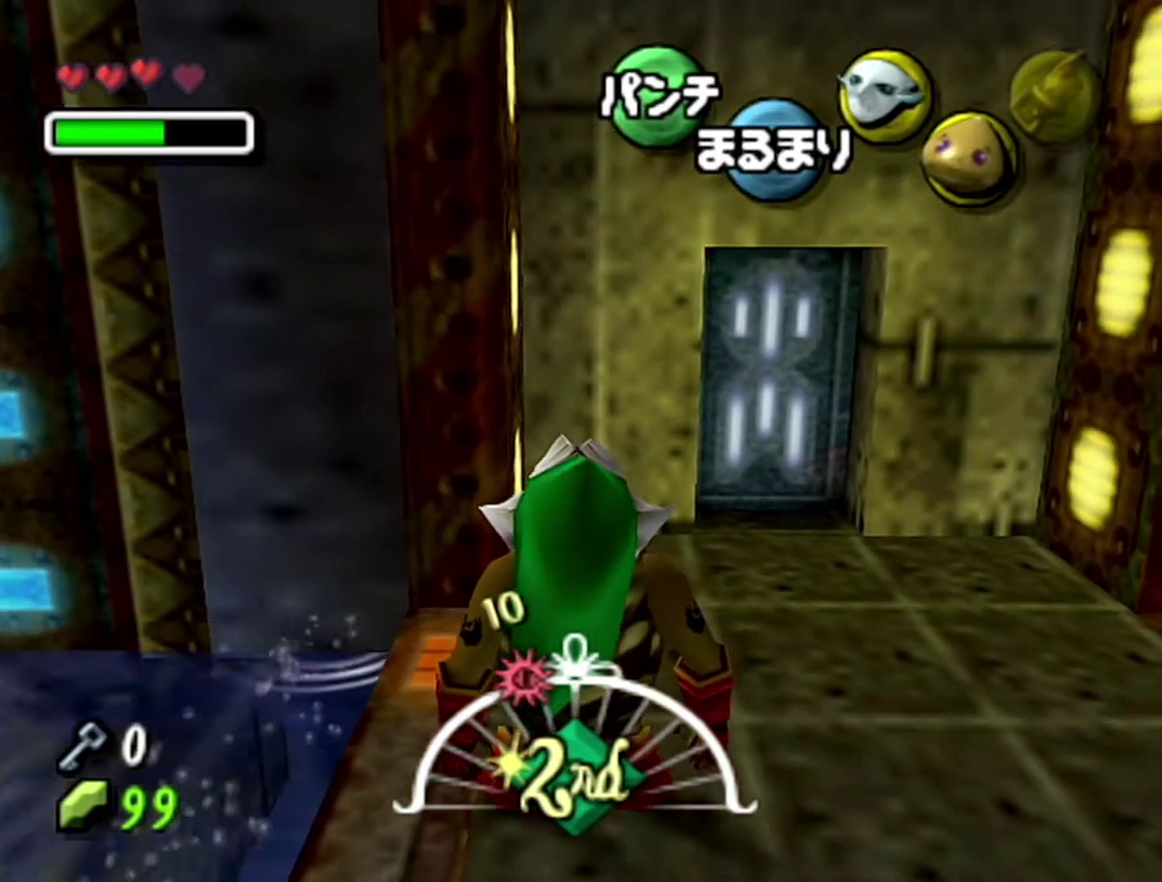
{"buttons": [], "left_stick": "center", "events": []}